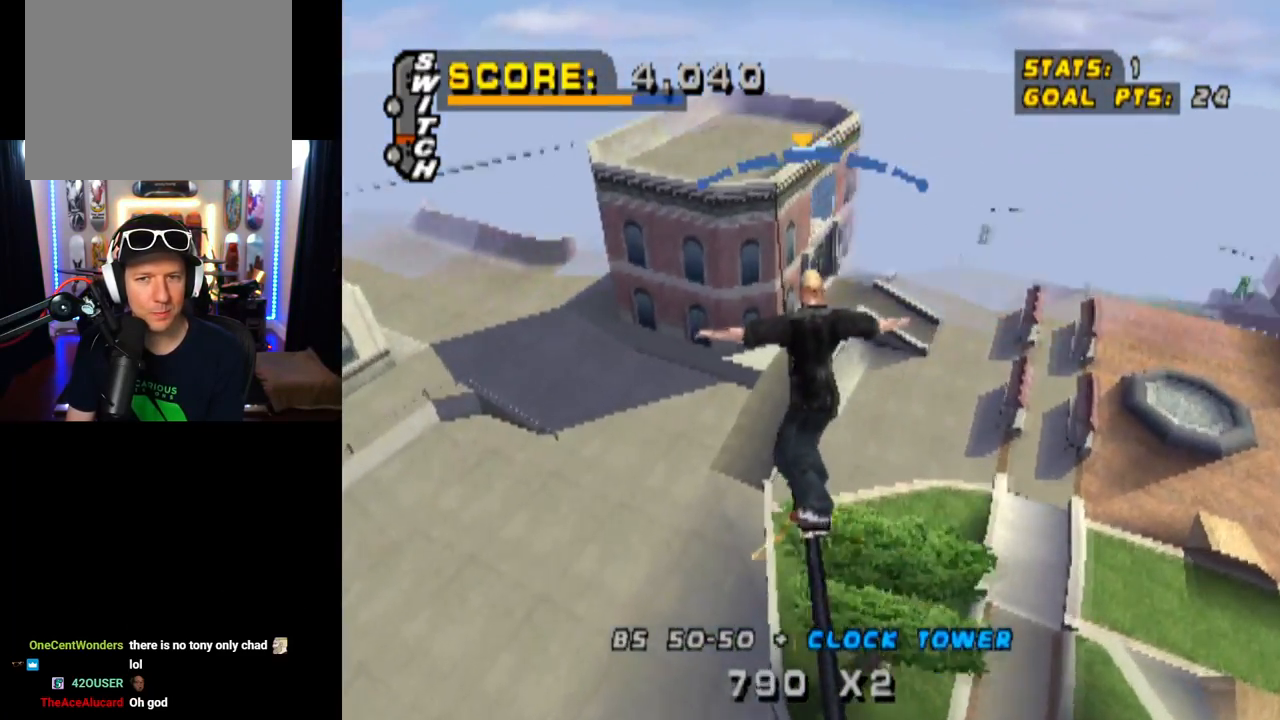
Gameplay with a controller (PlayStation layout); each line is a JSON object with the inputs held at the frame after it. "events" lists button and stick changes between this image and that frame as [ms after this image, input, new state], when the widget could be followed in between.
{"buttons": ["TRIANGLE", "DPAD_LEFT"], "left_stick": "center", "right_stick": "center", "events": [[17, "DPAD_RIGHT", "down"], [117, "DPAD_RIGHT", "up"], [434, "DPAD_LEFT", "down"]]}
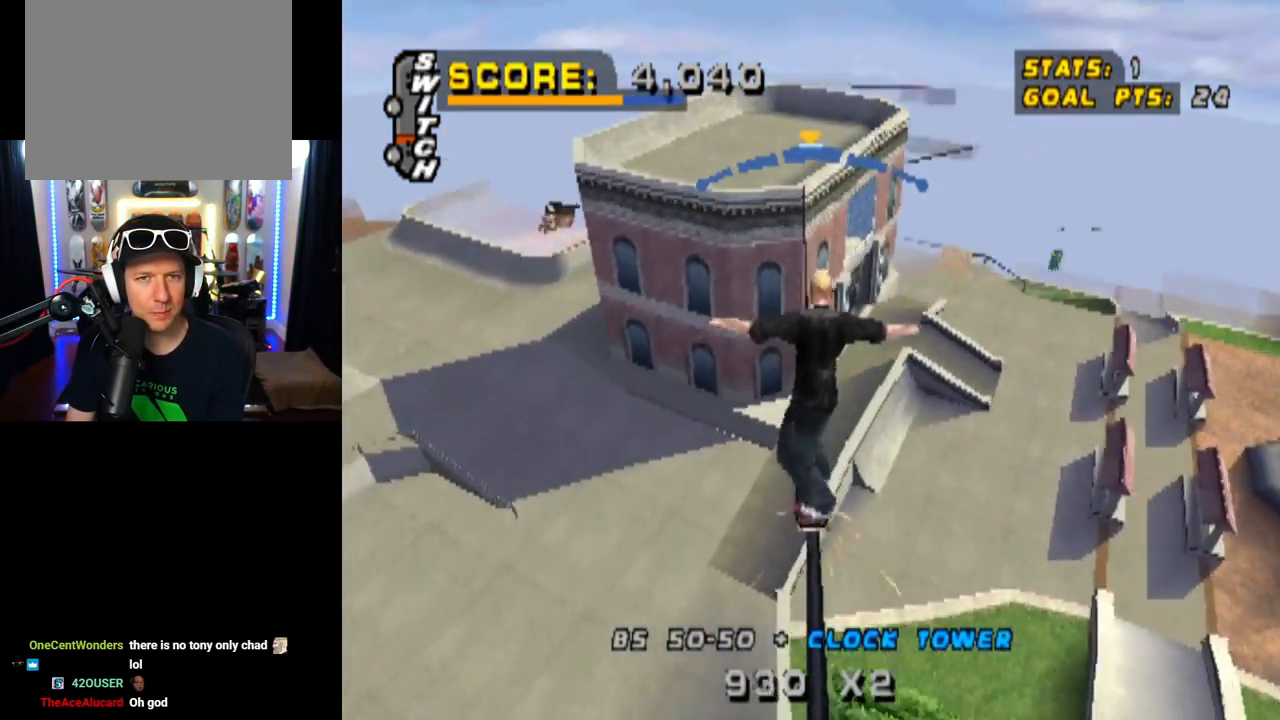
{"buttons": ["TRIANGLE"], "left_stick": "center", "right_stick": "center", "events": [[50, "DPAD_LEFT", "up"]]}
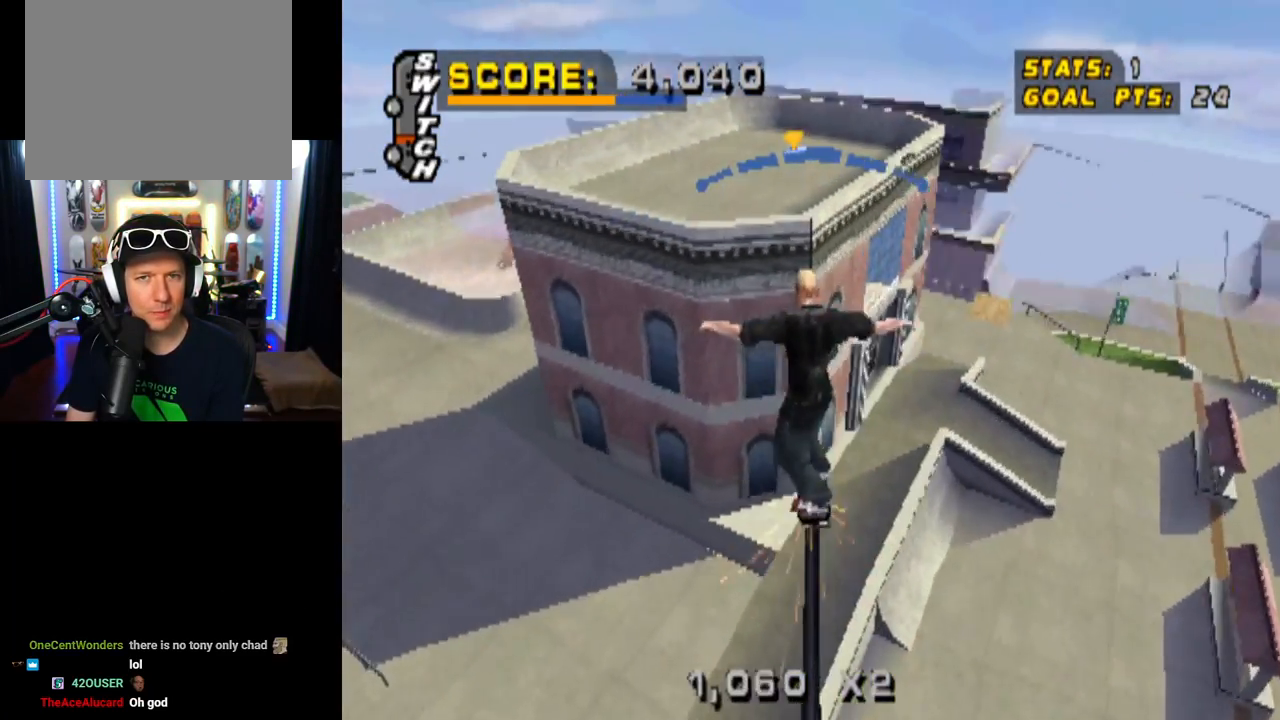
{"buttons": ["CROSS"], "left_stick": "center", "right_stick": "center", "events": [[17, "DPAD_RIGHT", "down"], [17, "TRIANGLE", "up"], [34, "CROSS", "down"], [167, "DPAD_RIGHT", "up"]]}
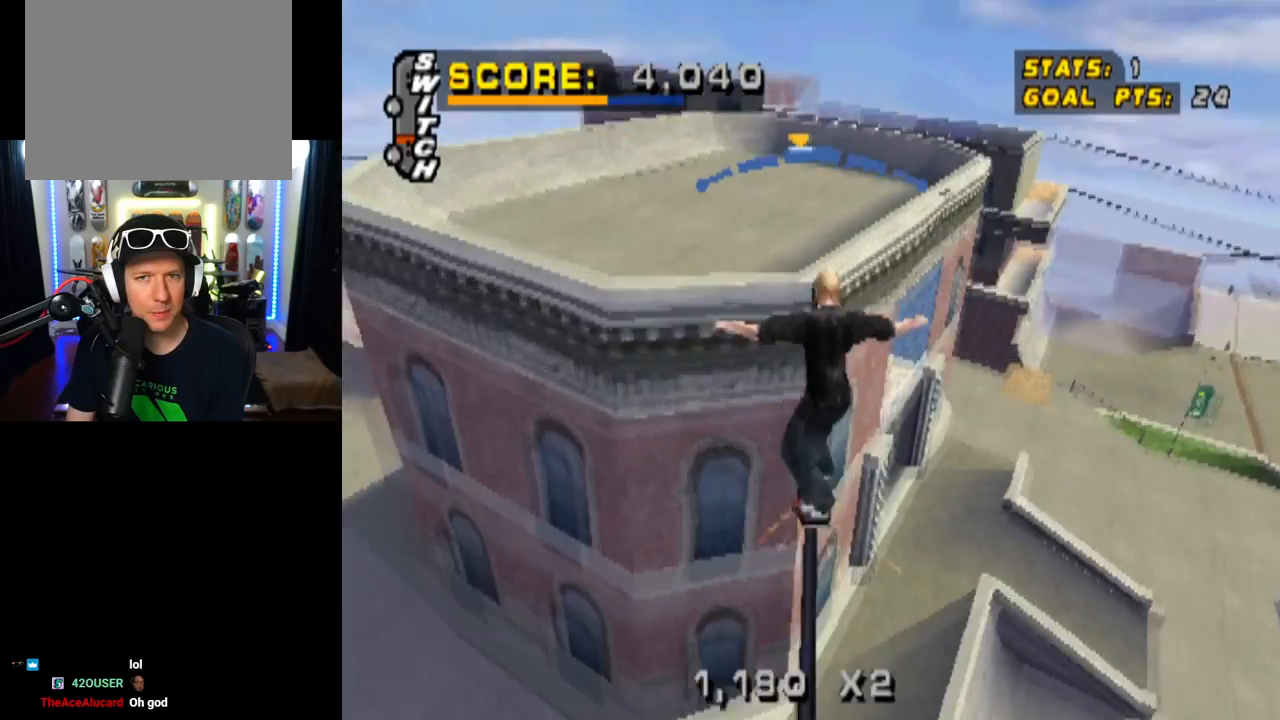
{"buttons": ["CROSS", "TRIANGLE"], "left_stick": "center", "right_stick": "center", "events": [[67, "DPAD_LEFT", "down"], [83, "TRIANGLE", "down"], [217, "DPAD_LEFT", "up"], [417, "DPAD_RIGHT", "down"], [500, "DPAD_RIGHT", "up"]]}
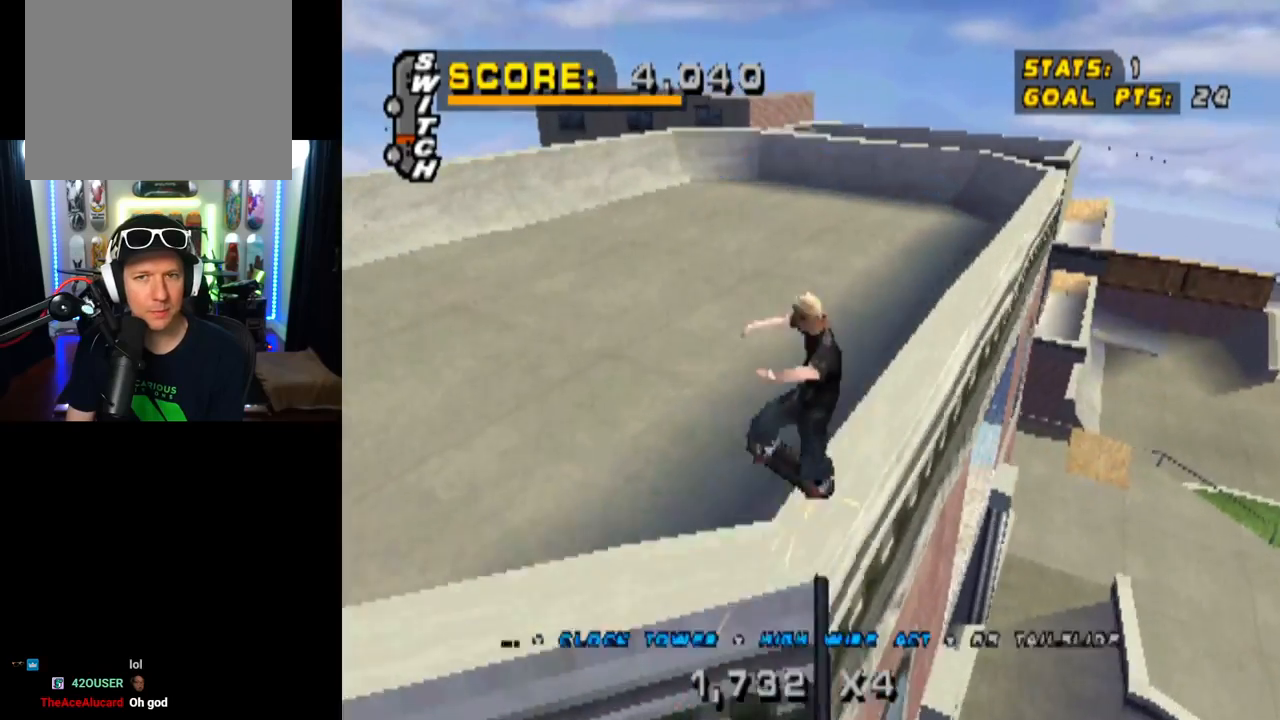
{"buttons": ["CROSS"], "left_stick": "center", "right_stick": "center", "events": [[167, "DPAD_LEFT", "down"], [267, "DPAD_LEFT", "up"], [501, "TRIANGLE", "up"]]}
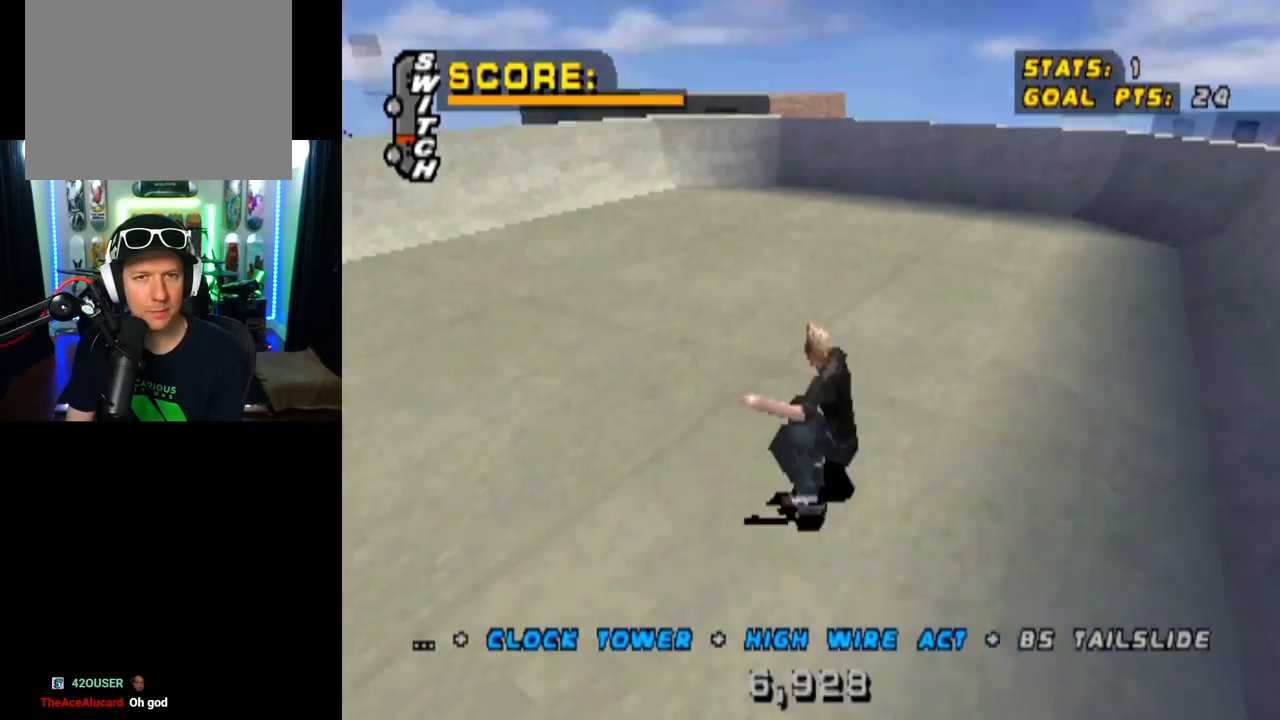
{"buttons": ["CROSS", "DPAD_UP"], "left_stick": "center", "right_stick": "center", "events": [[67, "DPAD_RIGHT", "down"], [300, "DPAD_RIGHT", "up"], [350, "DPAD_UP", "down"], [467, "DPAD_UP", "up"], [500, "DPAD_UP", "down"]]}
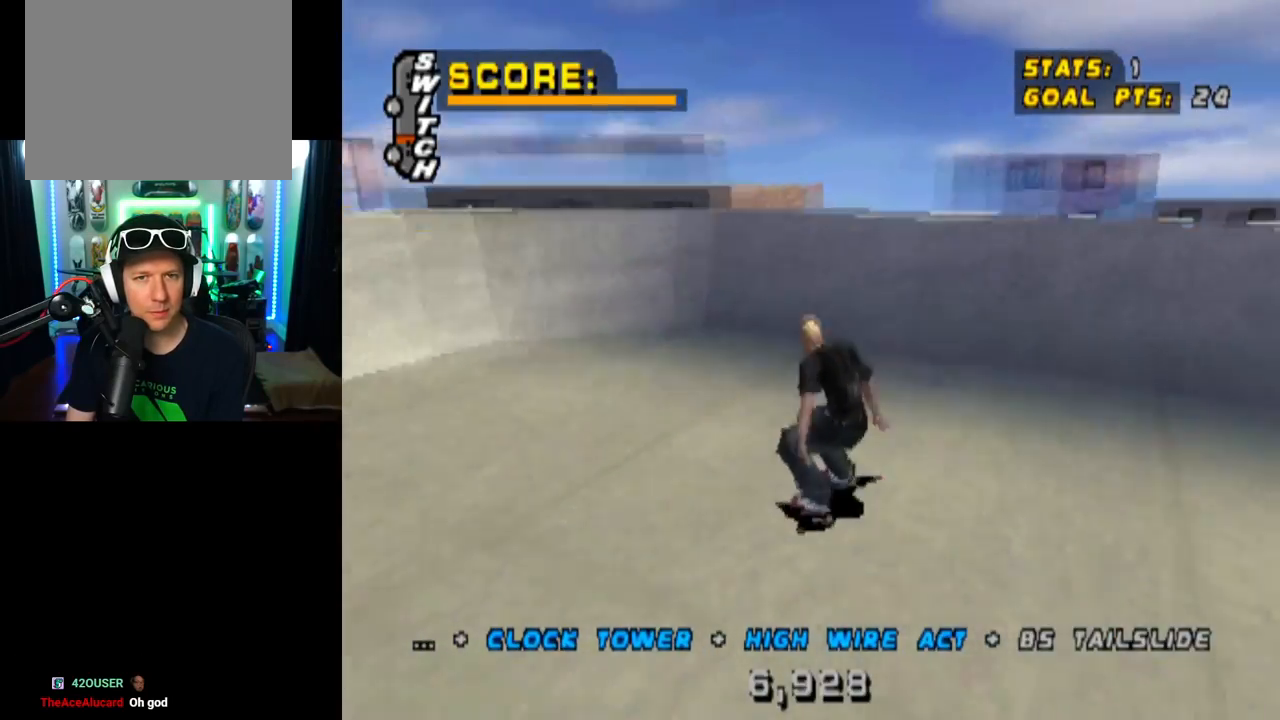
{"buttons": ["DPAD_UP"], "left_stick": "center", "right_stick": "center", "events": [[184, "CROSS", "up"]]}
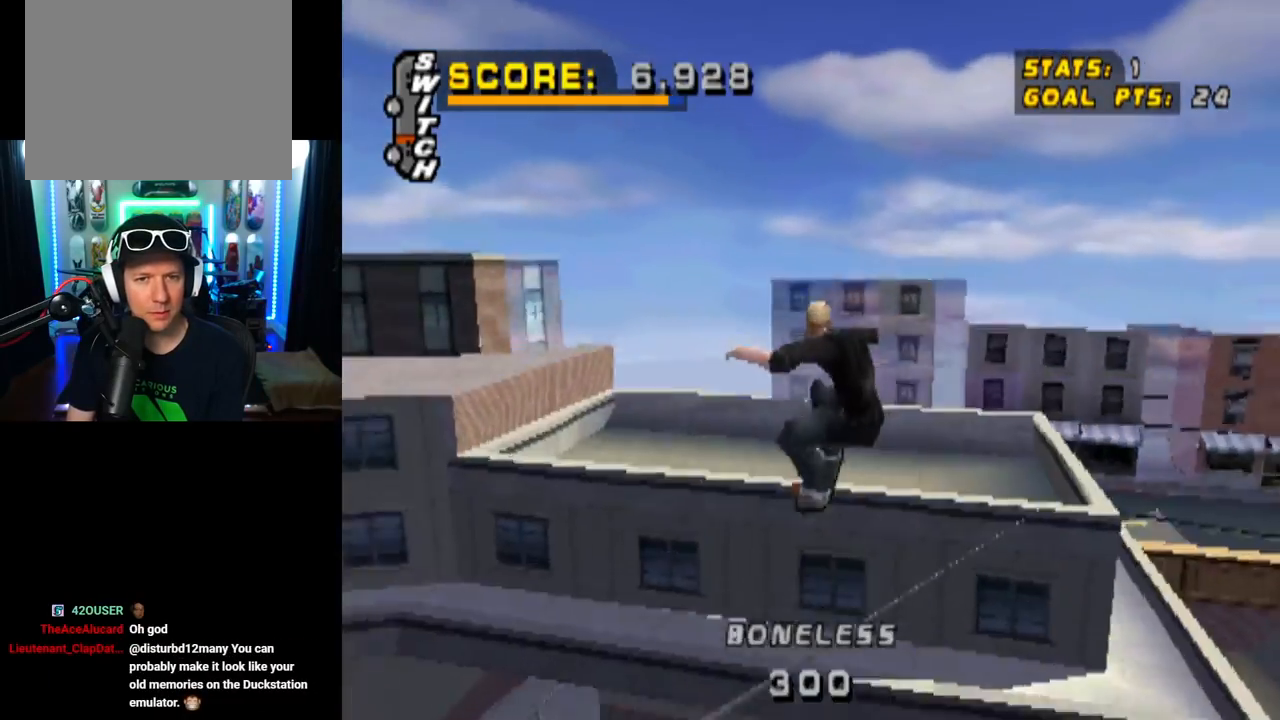
{"buttons": [], "left_stick": "center", "right_stick": "center", "events": [[283, "DPAD_UP", "up"]]}
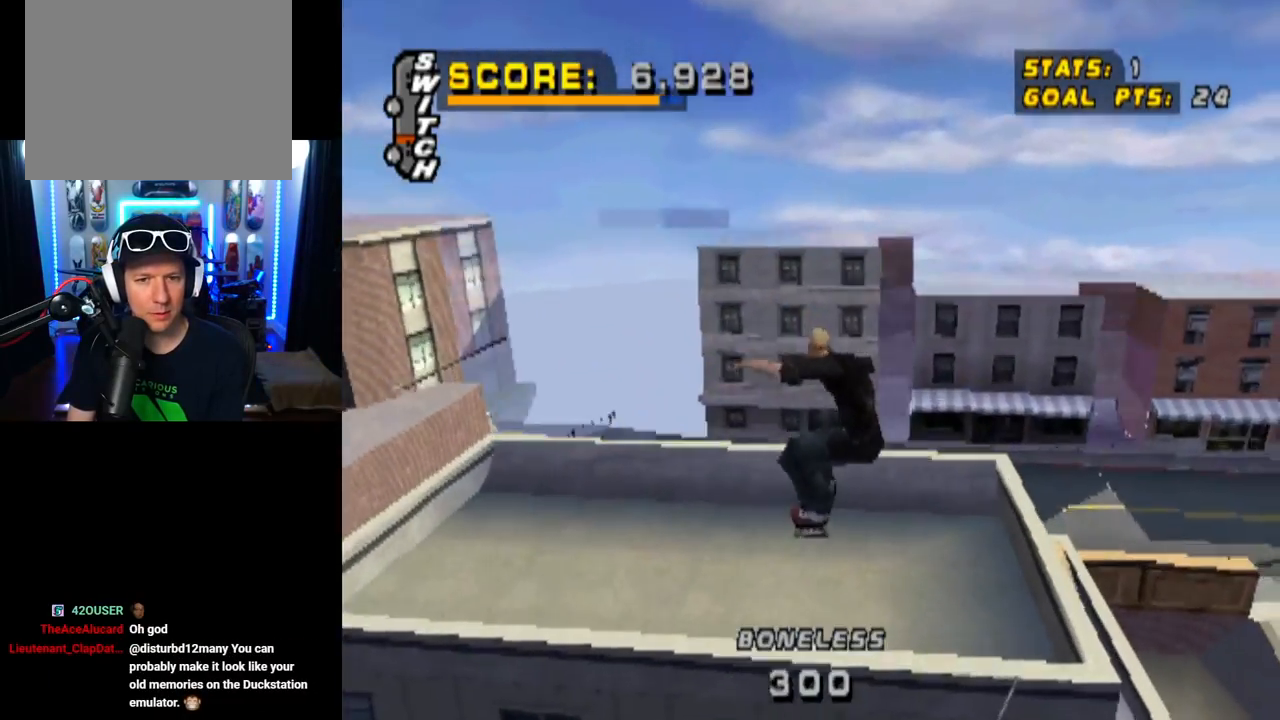
{"buttons": [], "left_stick": "center", "right_stick": "center", "events": []}
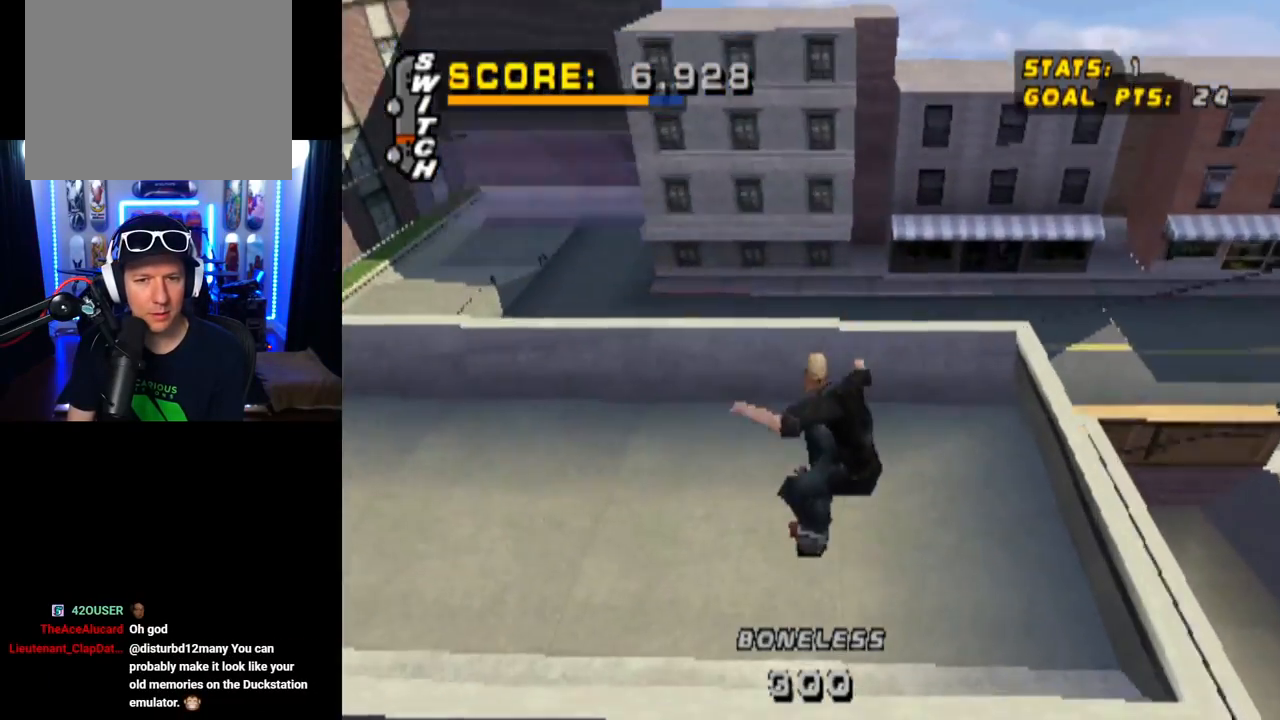
{"buttons": ["DPAD_DOWN", "DPAD_LEFT"], "left_stick": "center", "right_stick": "center", "events": [[317, "DPAD_DOWN", "down"], [317, "DPAD_LEFT", "down"]]}
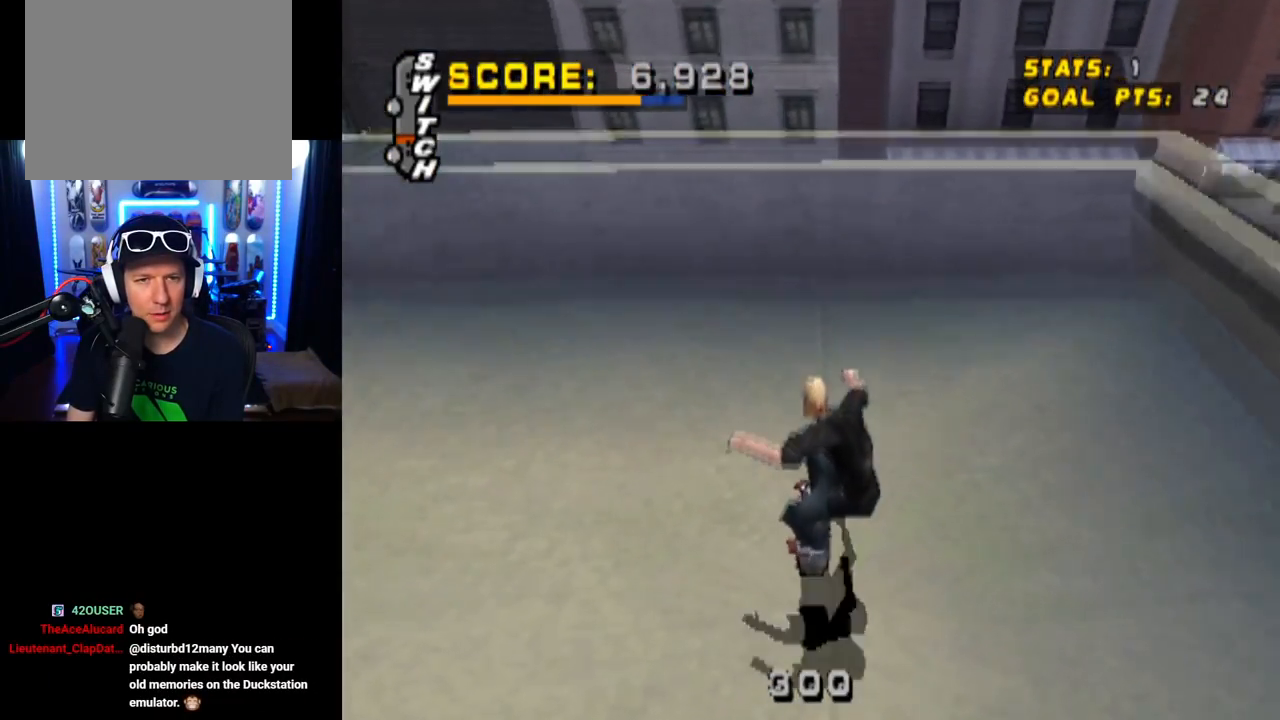
{"buttons": ["CROSS", "DPAD_DOWN", "DPAD_LEFT"], "left_stick": "center", "right_stick": "center", "events": [[351, "CROSS", "down"]]}
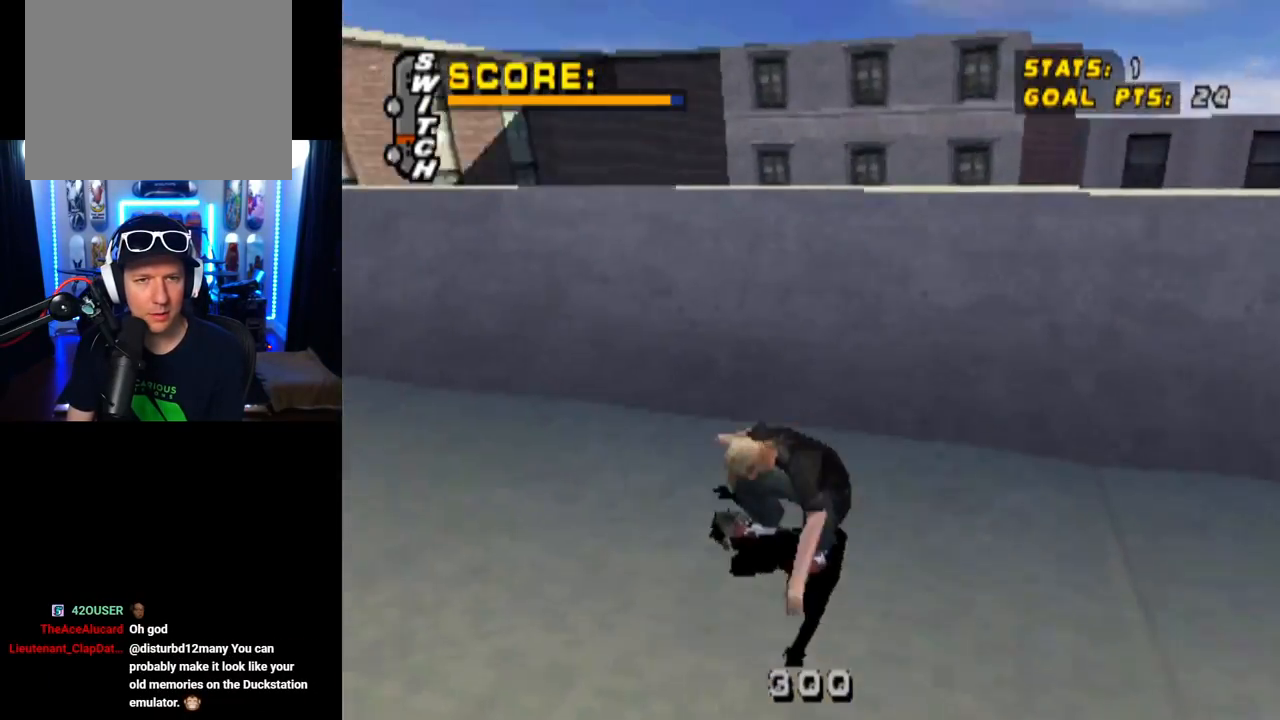
{"buttons": ["CROSS", "DPAD_RIGHT"], "left_stick": "center", "right_stick": "center", "events": [[167, "DPAD_DOWN", "up"], [200, "DPAD_LEFT", "up"], [300, "DPAD_RIGHT", "down"], [317, "DPAD_DOWN", "down"], [484, "DPAD_DOWN", "up"]]}
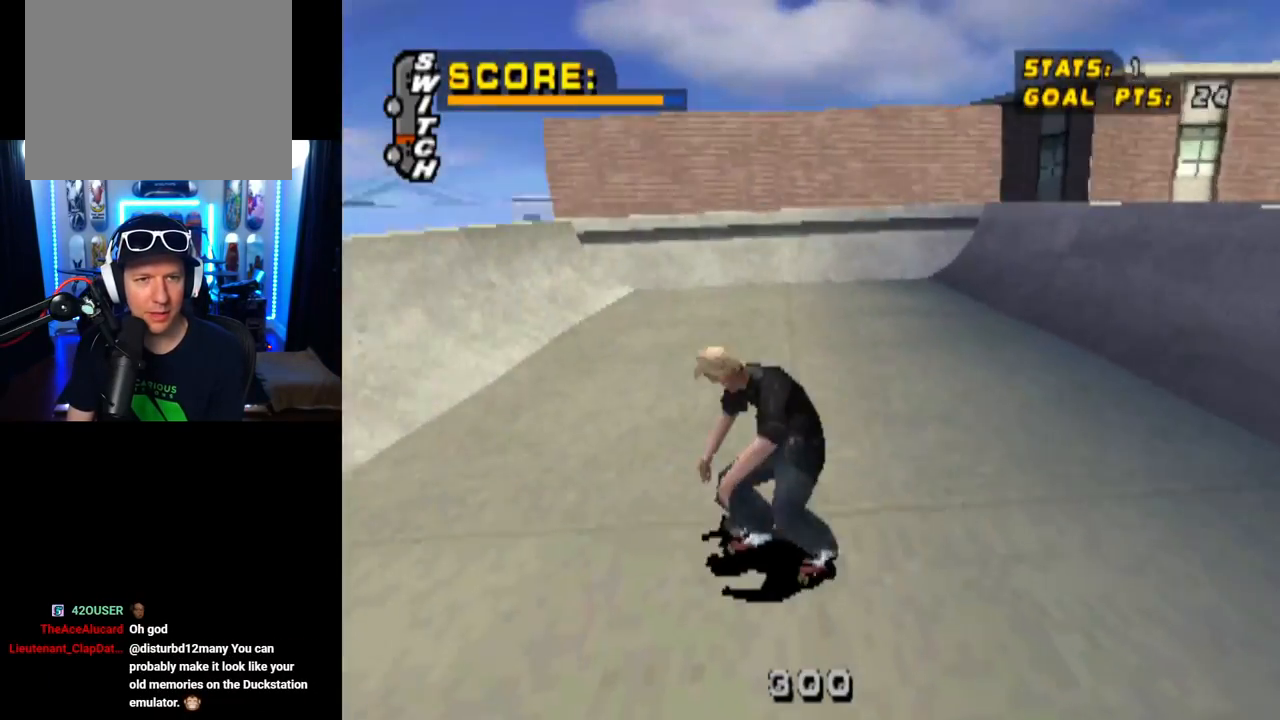
{"buttons": ["CROSS"], "left_stick": "center", "right_stick": "center", "events": [[217, "DPAD_RIGHT", "up"]]}
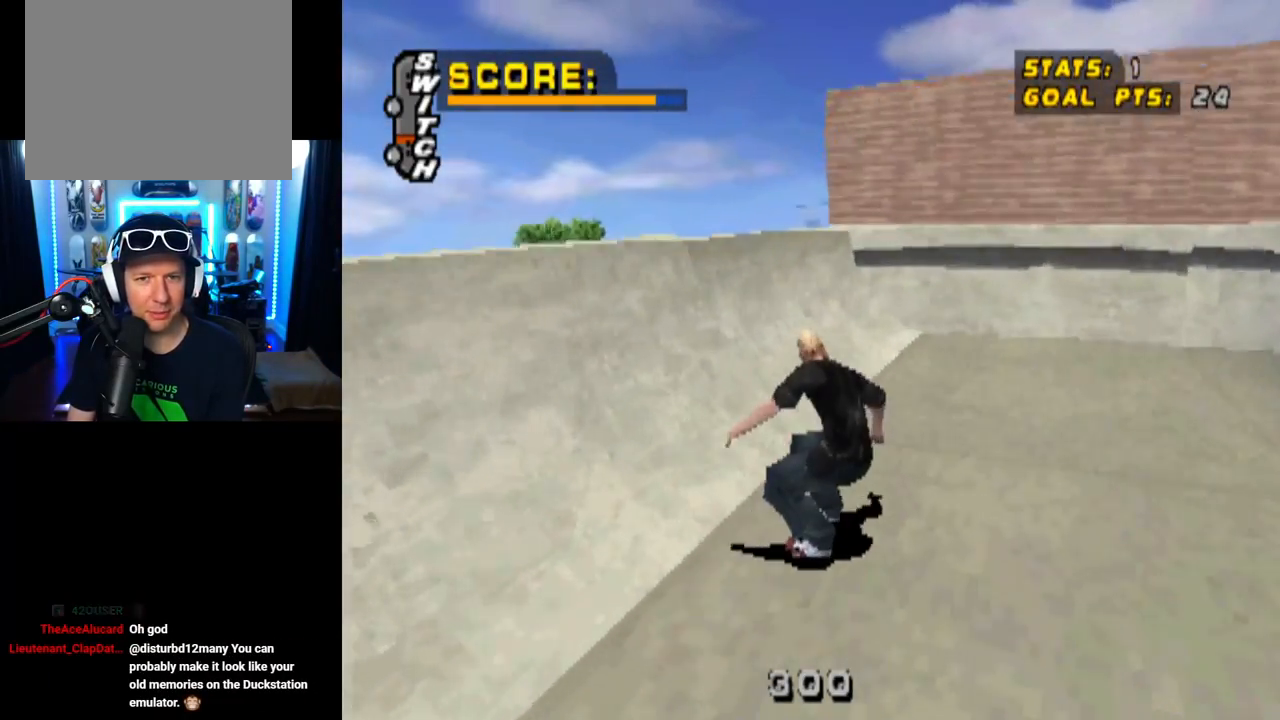
{"buttons": ["CROSS", "DPAD_DOWN", "DPAD_LEFT"], "left_stick": "center", "right_stick": "center", "events": [[67, "DPAD_DOWN", "down"], [67, "DPAD_LEFT", "down"]]}
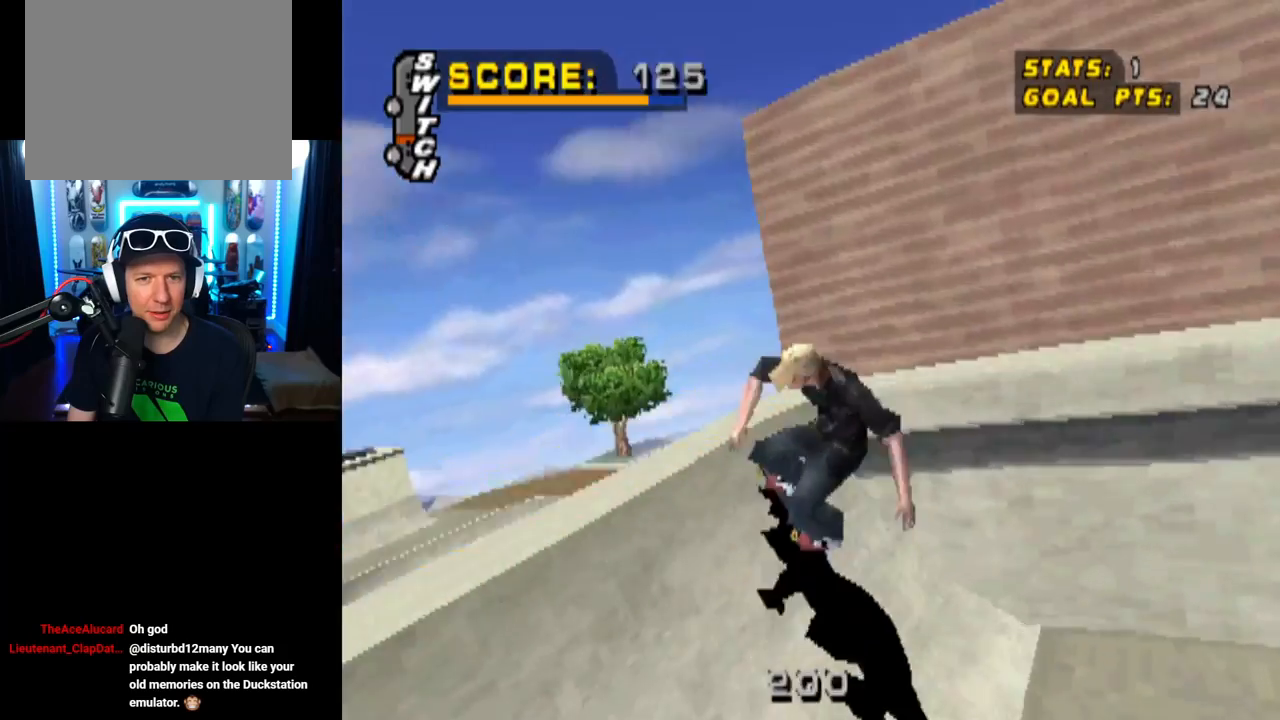
{"buttons": ["CIRCLE", "L1", "DPAD_LEFT"], "left_stick": "center", "right_stick": "center", "events": [[50, "CROSS", "up"], [117, "DPAD_DOWN", "up"], [117, "L1", "down"], [150, "CIRCLE", "down"]]}
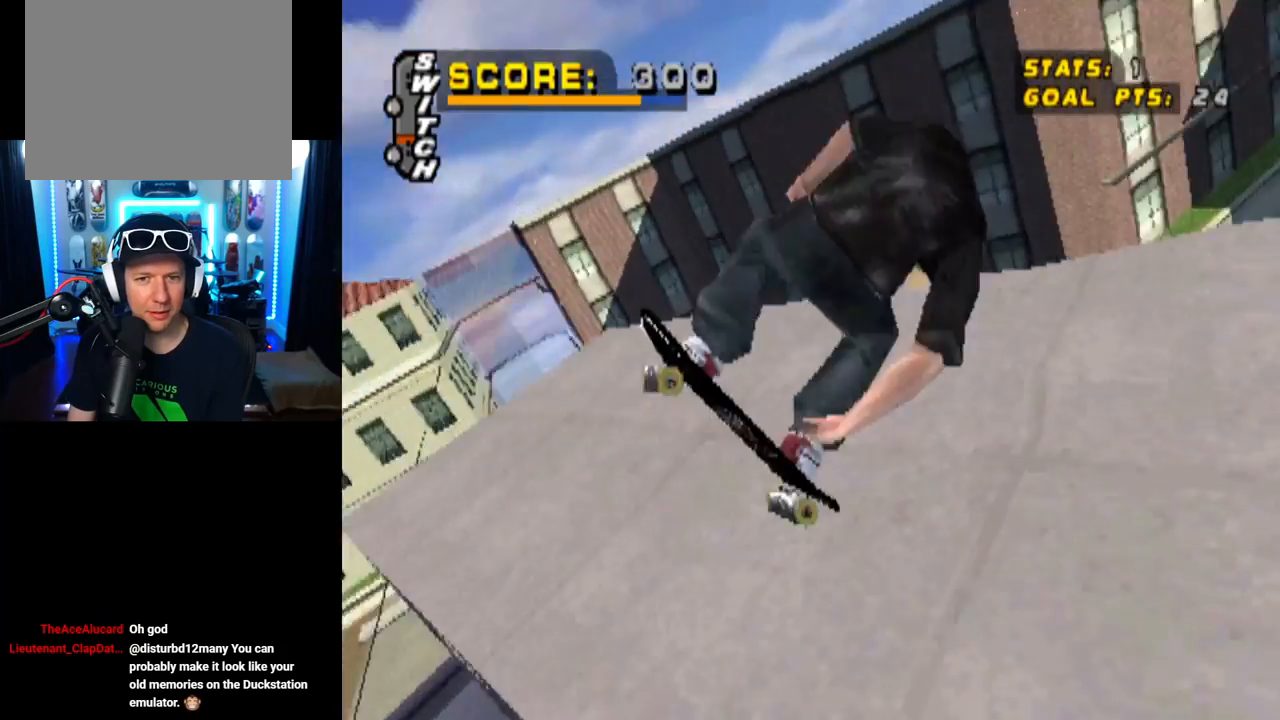
{"buttons": ["L1", "R2"], "left_stick": "center", "right_stick": "center", "events": [[117, "DPAD_LEFT", "up"], [317, "CIRCLE", "up"], [450, "R2", "down"]]}
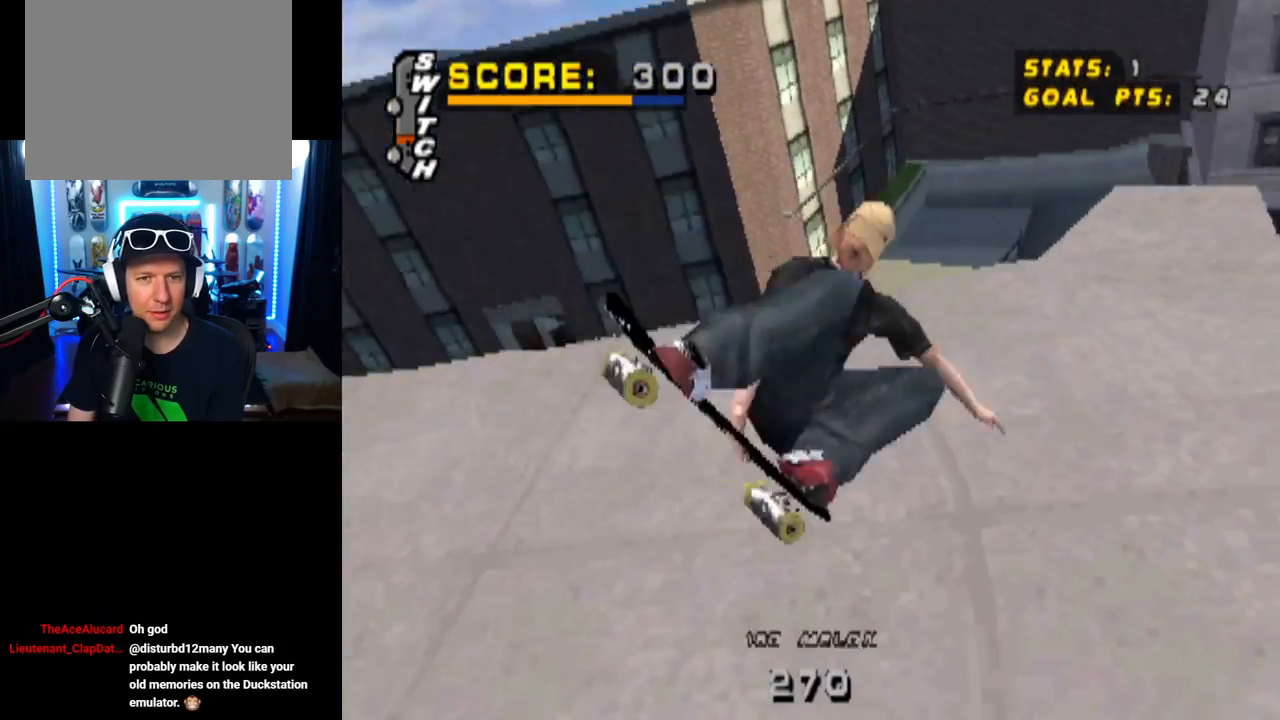
{"buttons": ["TRIANGLE"], "left_stick": "center", "right_stick": "center", "events": [[17, "L1", "up"], [150, "TRIANGLE", "down"], [184, "R2", "up"]]}
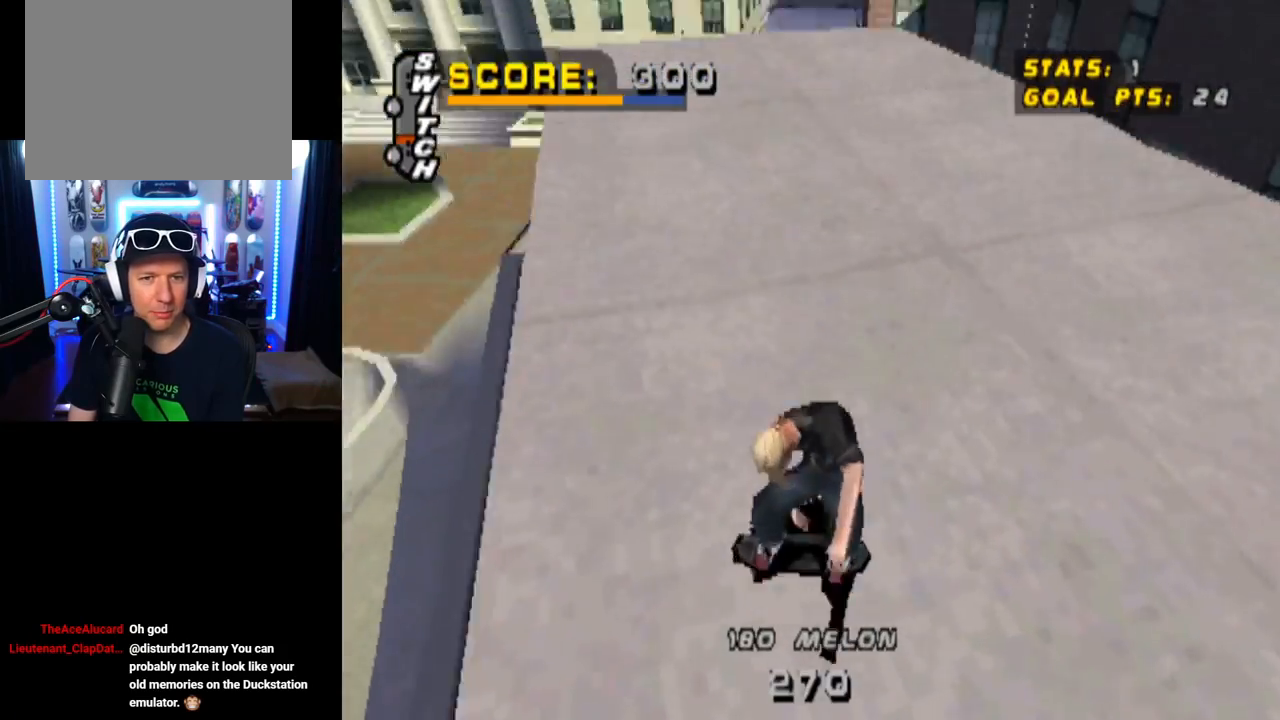
{"buttons": ["TRIANGLE", "DPAD_DOWN"], "left_stick": "center", "right_stick": "center", "events": [[34, "DPAD_DOWN", "down"], [234, "TRIANGLE", "up"], [434, "TRIANGLE", "down"]]}
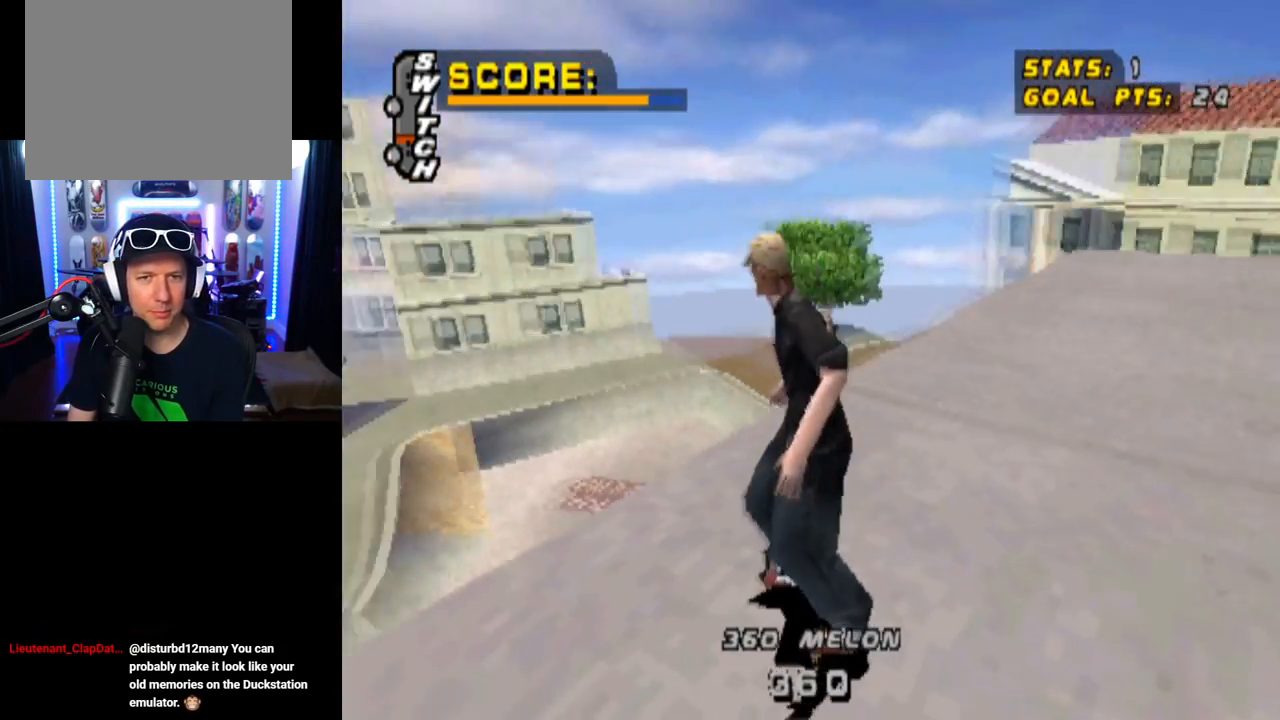
{"buttons": ["DPAD_DOWN", "DPAD_RIGHT"], "left_stick": "center", "right_stick": "center", "events": [[83, "TRIANGLE", "up"], [116, "DPAD_RIGHT", "down"]]}
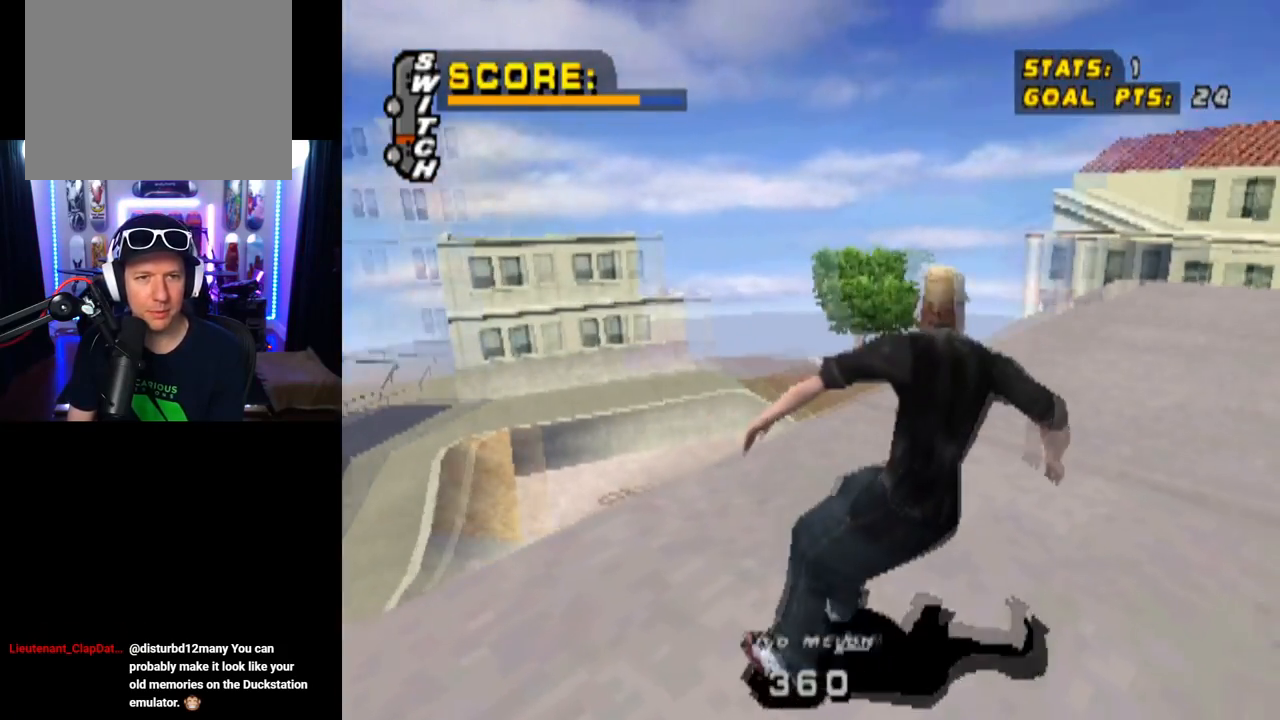
{"buttons": [], "left_stick": "center", "right_stick": "center", "events": [[34, "DPAD_DOWN", "up"], [84, "DPAD_RIGHT", "up"]]}
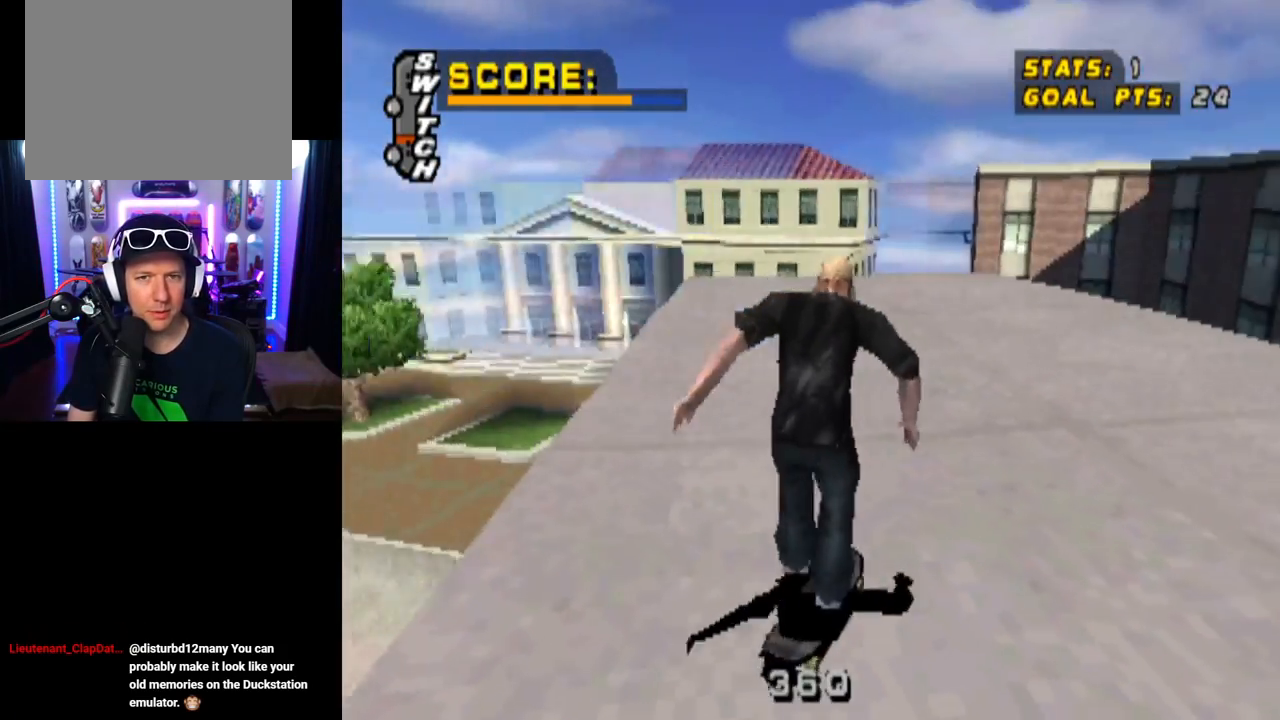
{"buttons": [], "left_stick": "center", "right_stick": "center", "events": []}
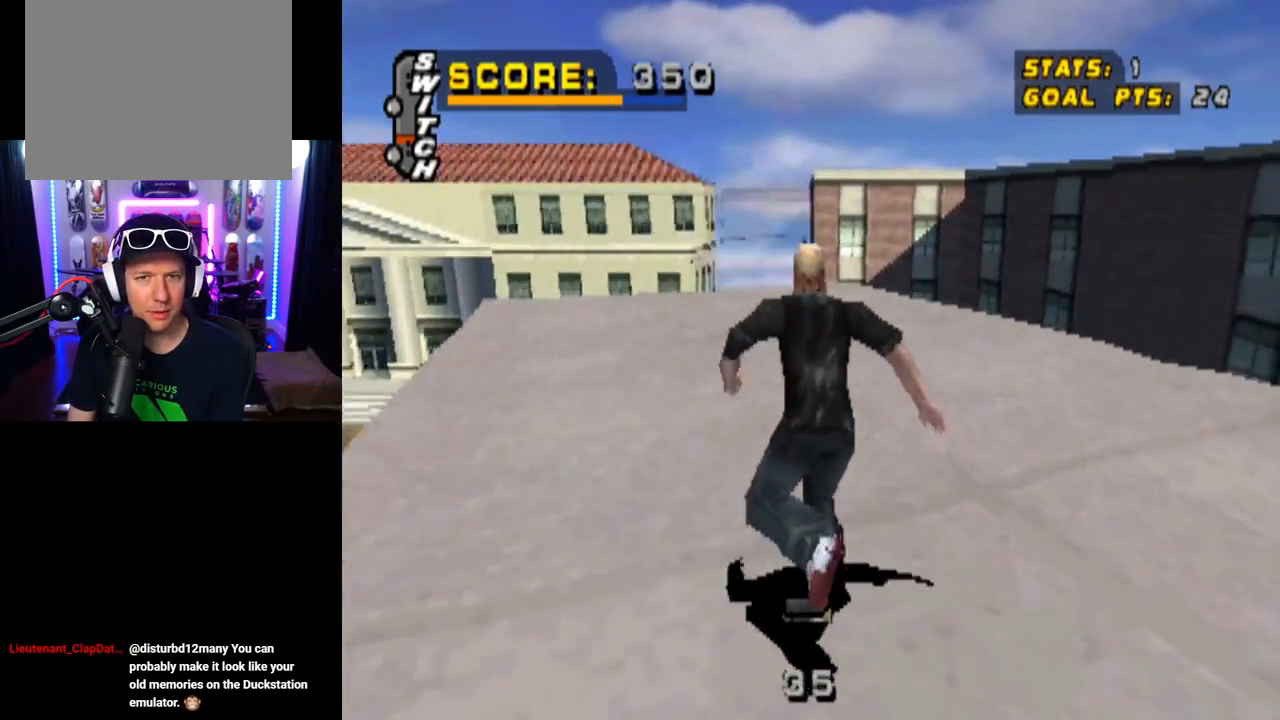
{"buttons": [], "left_stick": "center", "right_stick": "center", "events": []}
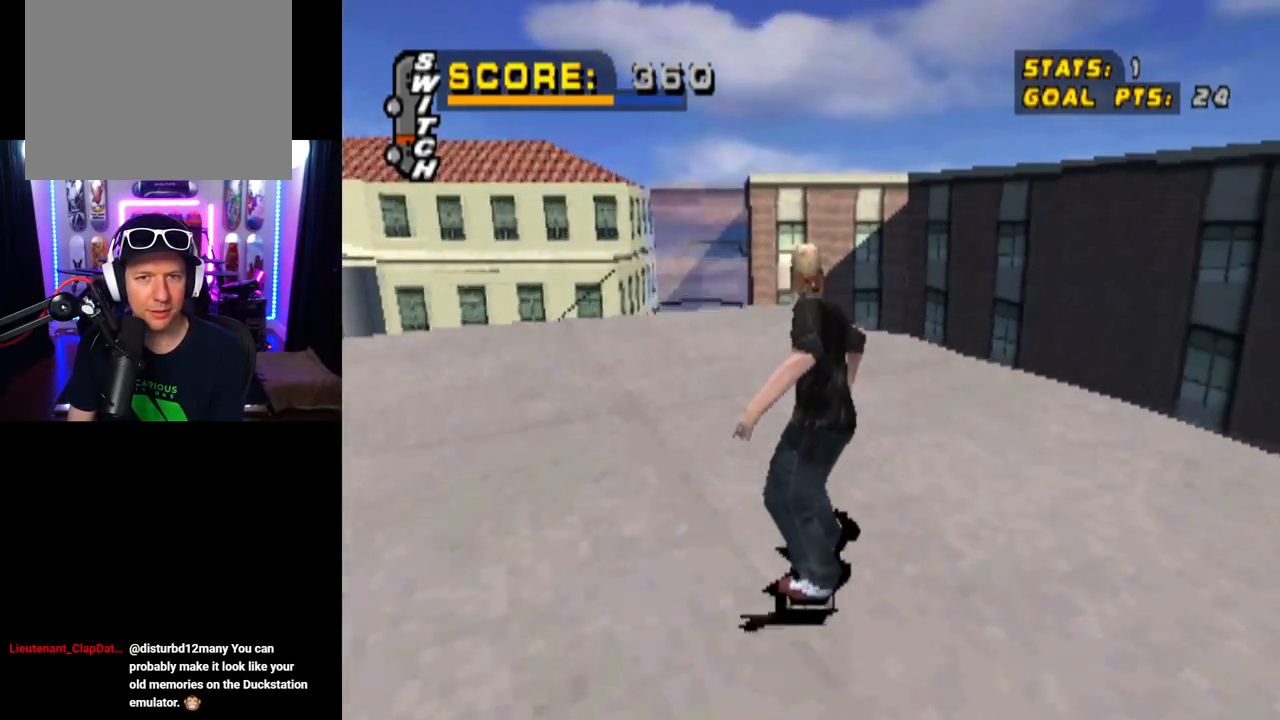
{"buttons": ["DPAD_DOWN", "DPAD_LEFT"], "left_stick": "center", "right_stick": "center", "events": [[33, "DPAD_DOWN", "down"], [233, "DPAD_DOWN", "up"], [367, "DPAD_DOWN", "down"], [483, "DPAD_LEFT", "down"]]}
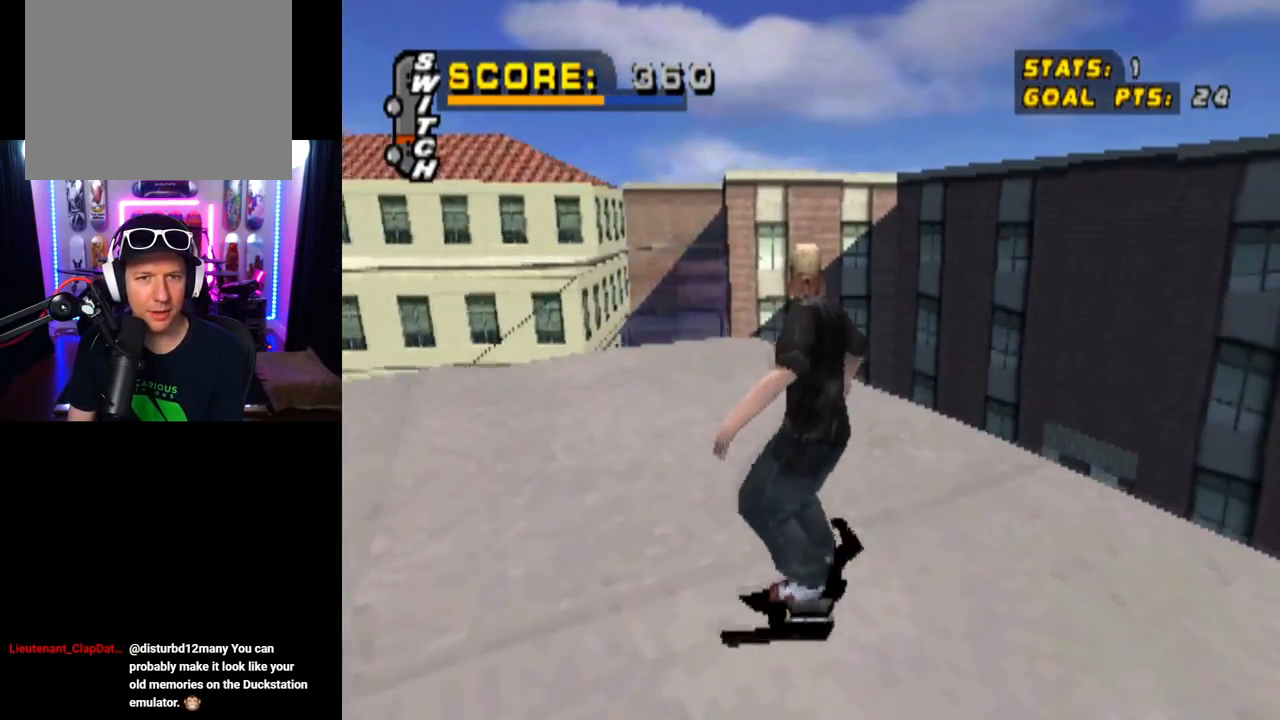
{"buttons": ["DPAD_DOWN", "DPAD_LEFT"], "left_stick": "center", "right_stick": "center", "events": [[84, "DPAD_DOWN", "up"], [200, "DPAD_DOWN", "down"], [267, "DPAD_LEFT", "up"], [401, "DPAD_LEFT", "down"]]}
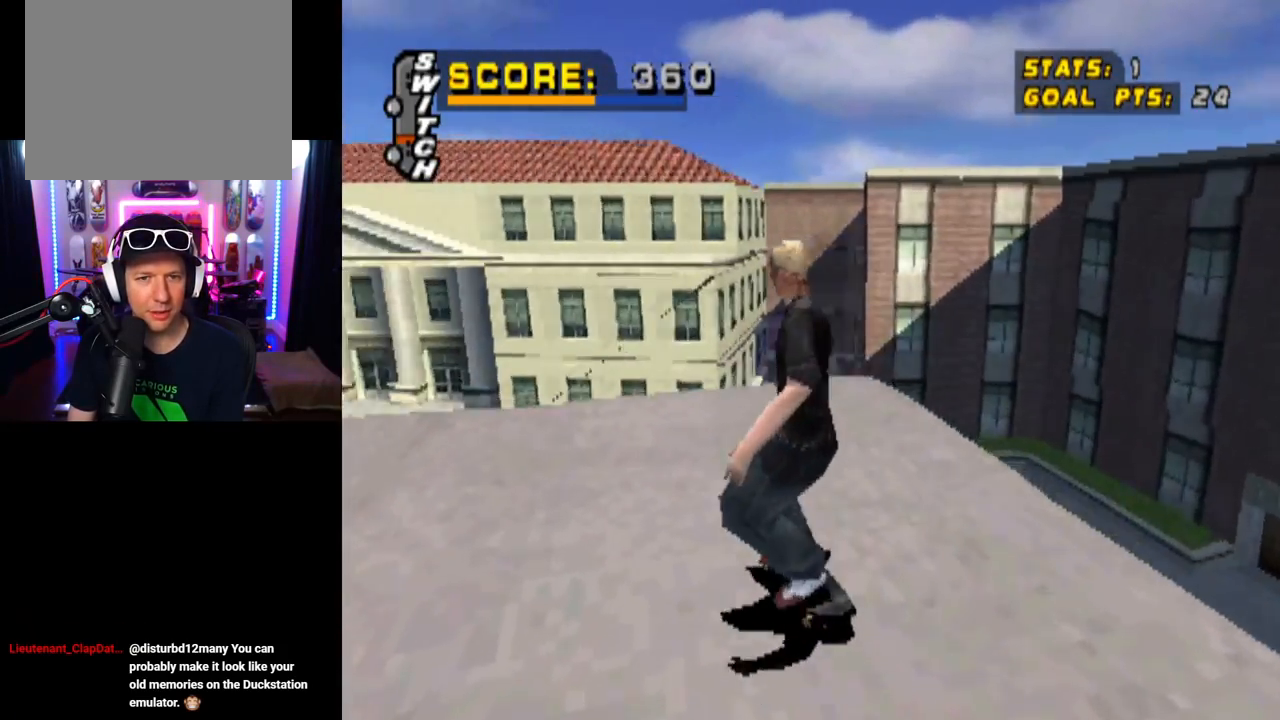
{"buttons": ["DPAD_DOWN"], "left_stick": "center", "right_stick": "center", "events": [[367, "DPAD_LEFT", "up"]]}
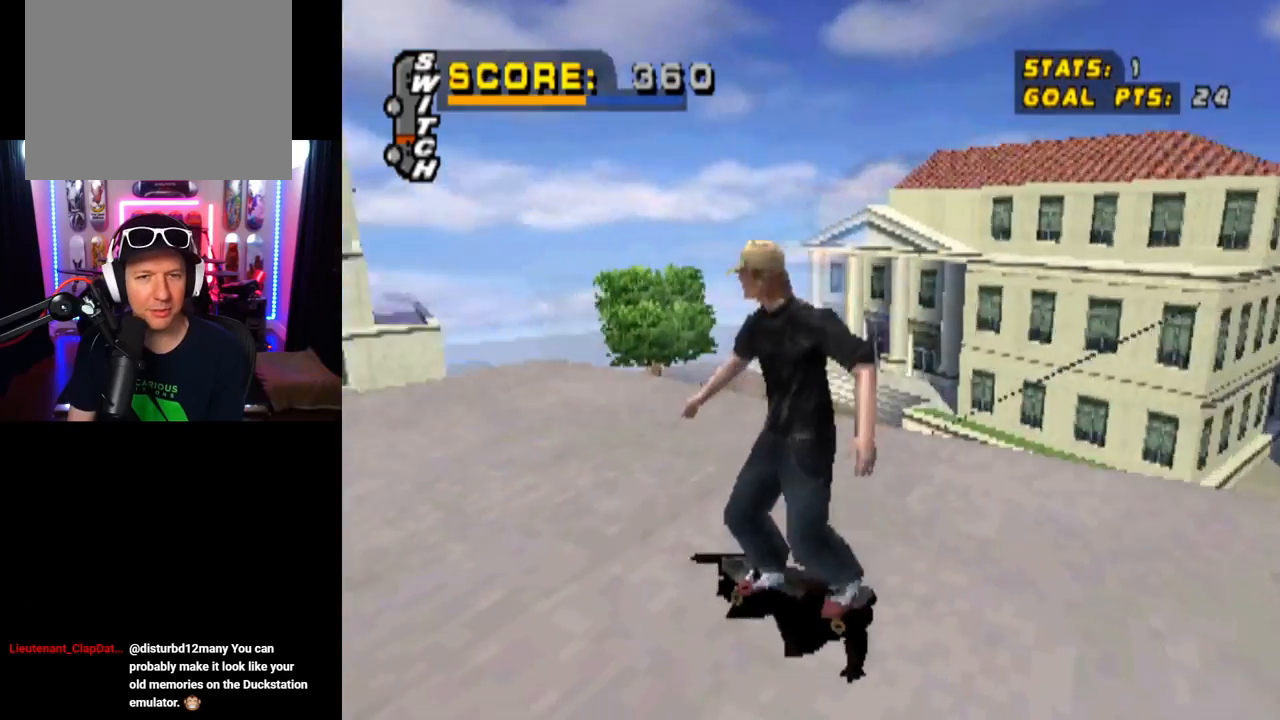
{"buttons": [], "left_stick": "center", "right_stick": "center", "events": [[17, "DPAD_DOWN", "up"], [17, "DPAD_LEFT", "down"], [150, "DPAD_LEFT", "up"], [234, "DPAD_DOWN", "down"], [234, "DPAD_LEFT", "down"], [401, "DPAD_DOWN", "up"], [417, "DPAD_LEFT", "up"]]}
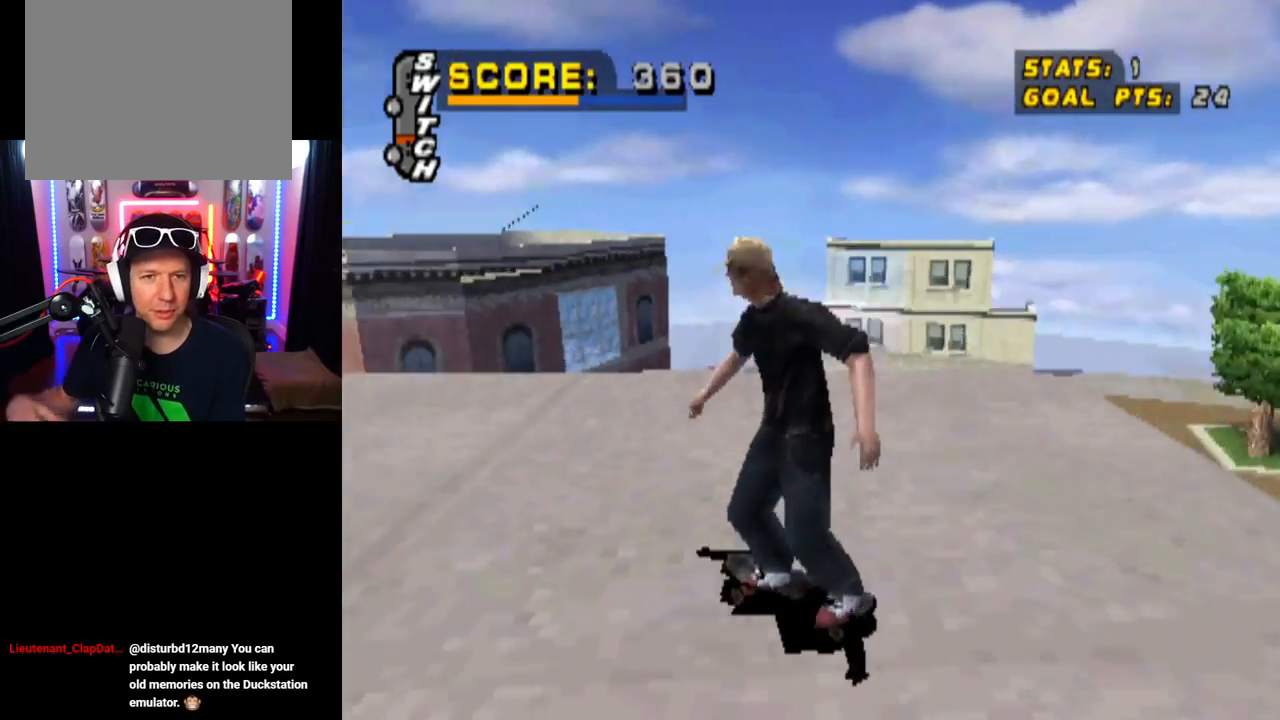
{"buttons": [], "left_stick": "center", "right_stick": "center", "events": [[133, "DPAD_LEFT", "down"], [250, "DPAD_DOWN", "down"], [333, "DPAD_LEFT", "up"], [400, "DPAD_DOWN", "up"]]}
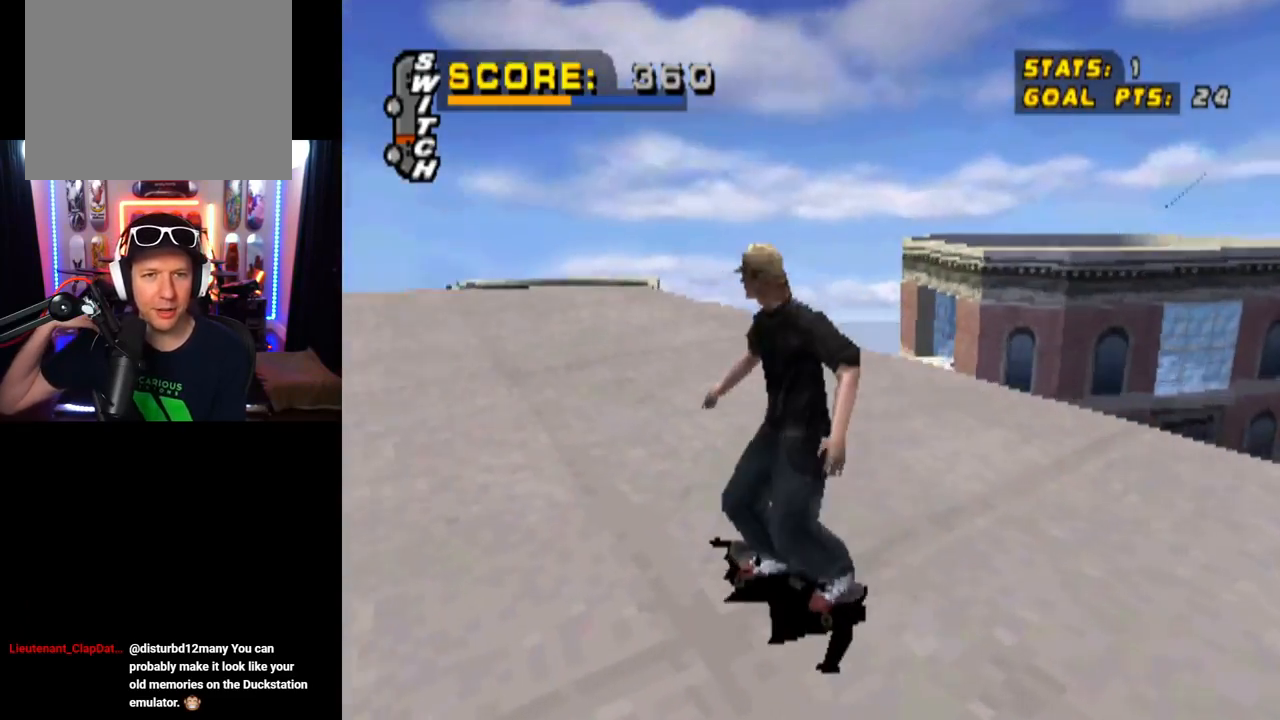
{"buttons": ["DPAD_DOWN", "DPAD_RIGHT"], "left_stick": "center", "right_stick": "center", "events": [[384, "DPAD_DOWN", "down"], [384, "DPAD_RIGHT", "down"]]}
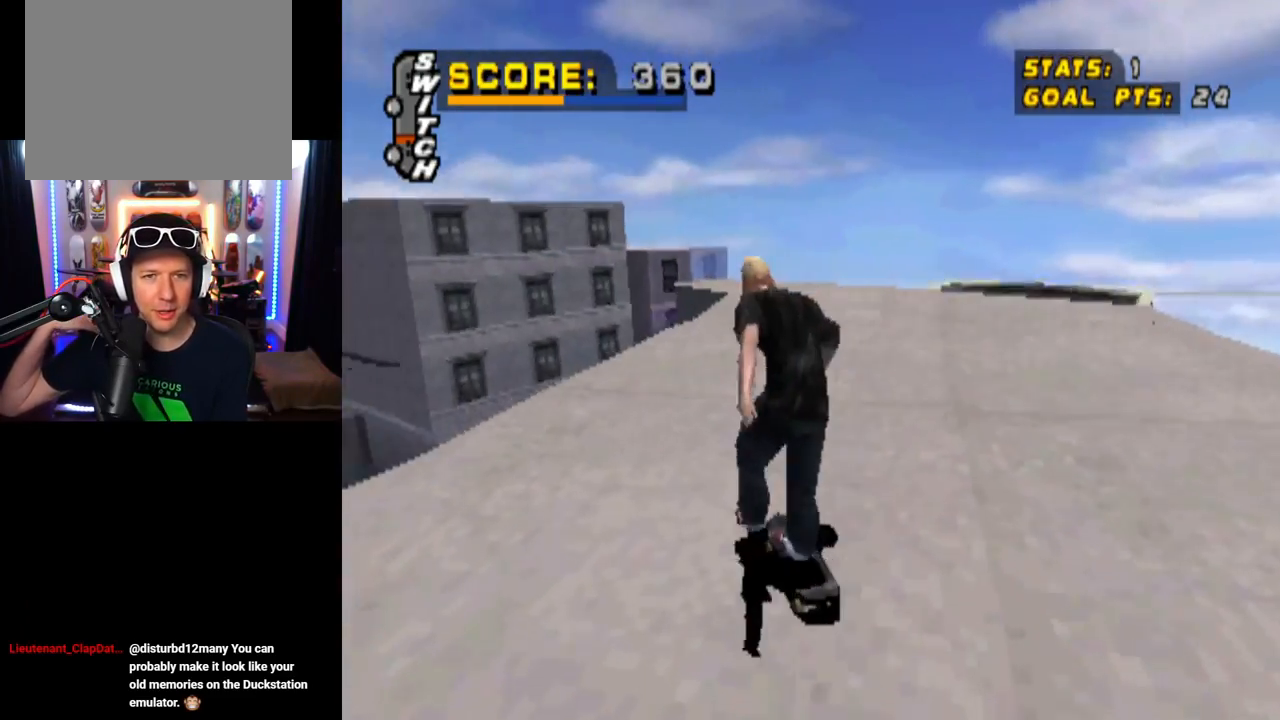
{"buttons": ["DPAD_DOWN"], "left_stick": "center", "right_stick": "center", "events": [[50, "DPAD_DOWN", "up"], [66, "DPAD_RIGHT", "up"], [400, "DPAD_DOWN", "down"]]}
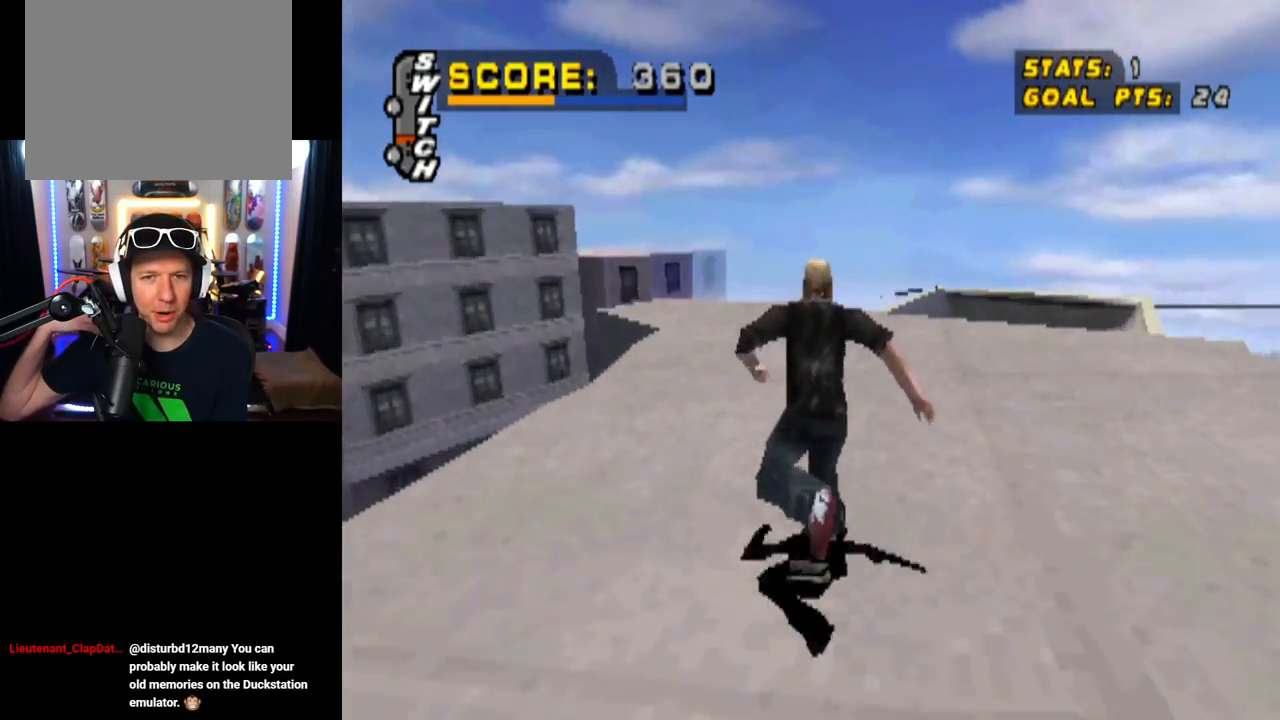
{"buttons": ["DPAD_DOWN"], "left_stick": "center", "right_stick": "center", "events": [[34, "DPAD_DOWN", "up"], [234, "DPAD_DOWN", "down"]]}
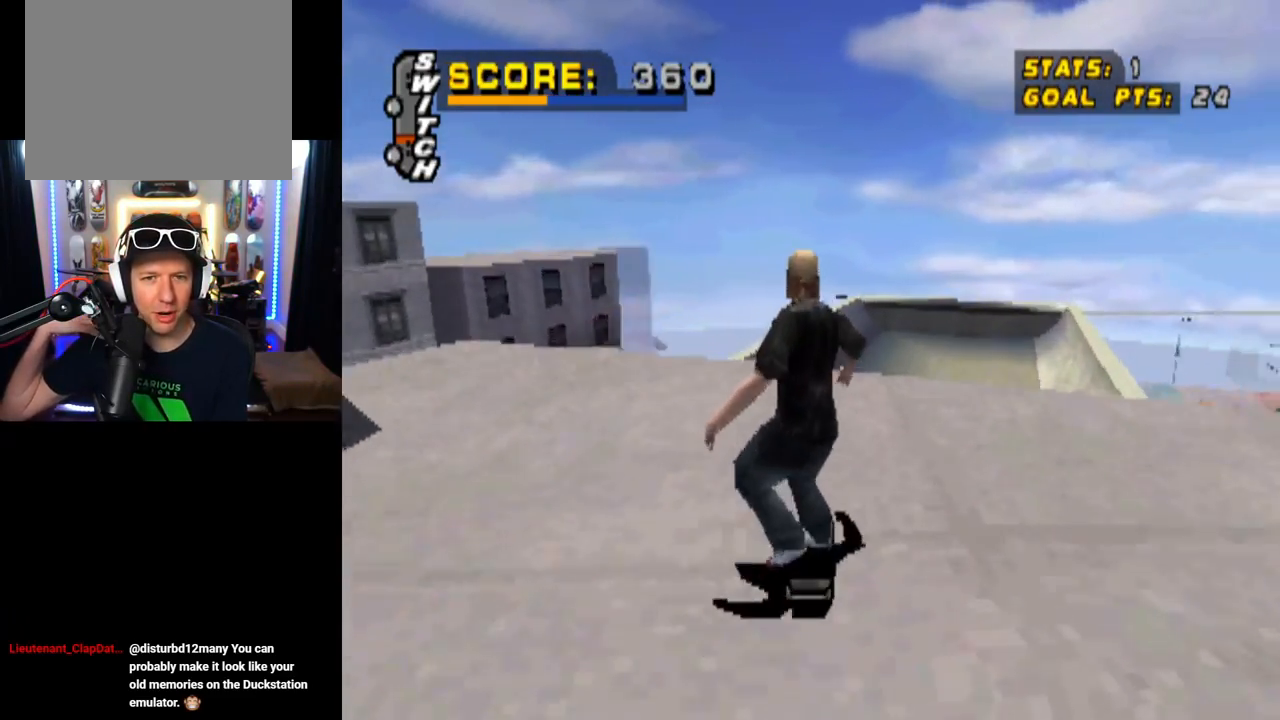
{"buttons": ["DPAD_DOWN", "DPAD_RIGHT"], "left_stick": "center", "right_stick": "center", "events": [[116, "DPAD_RIGHT", "down"]]}